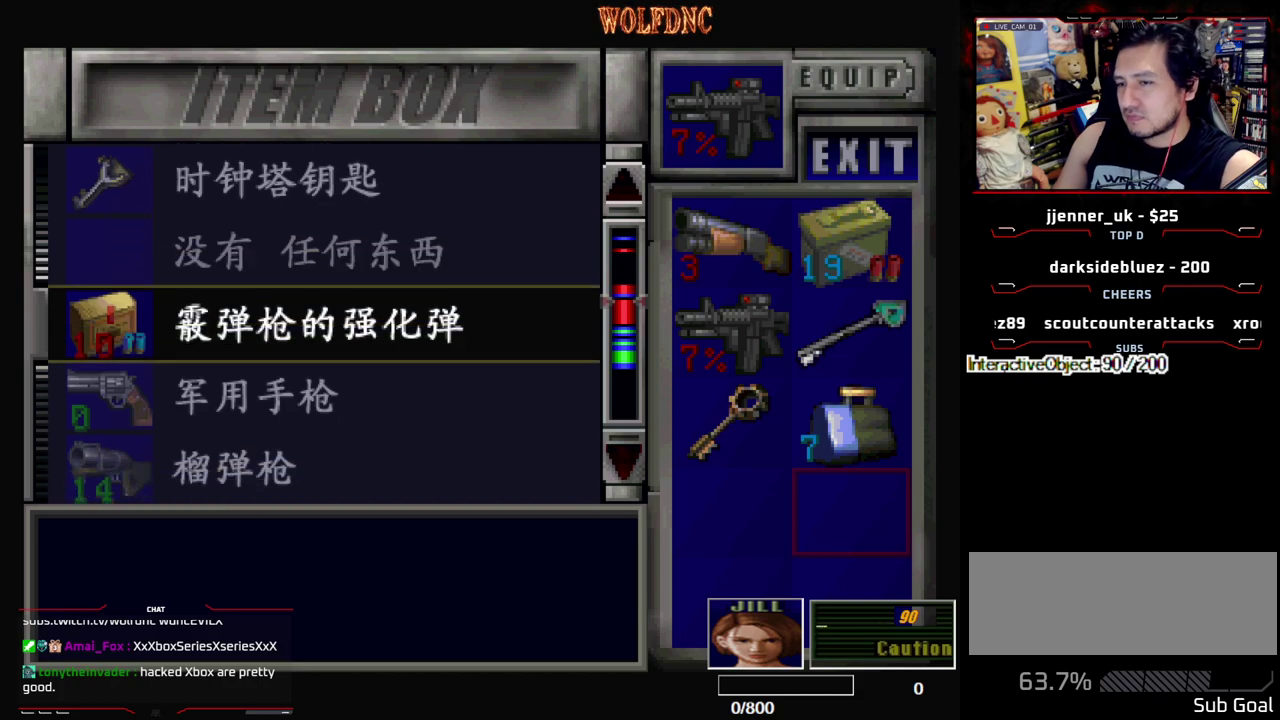
Gameplay with a controller (PlayStation layout); each line is a JSON object with the inputs held at the frame after it. "events" lists button and stick changes between this image and that frame as [ms after this image, input, new state], when the widget could be followed in between. Not read: L3 R3.
{"buttons": ["CROSS"], "events": [[33, "DPAD_DOWN", "down"], [167, "DPAD_DOWN", "up"], [500, "CROSS", "down"]]}
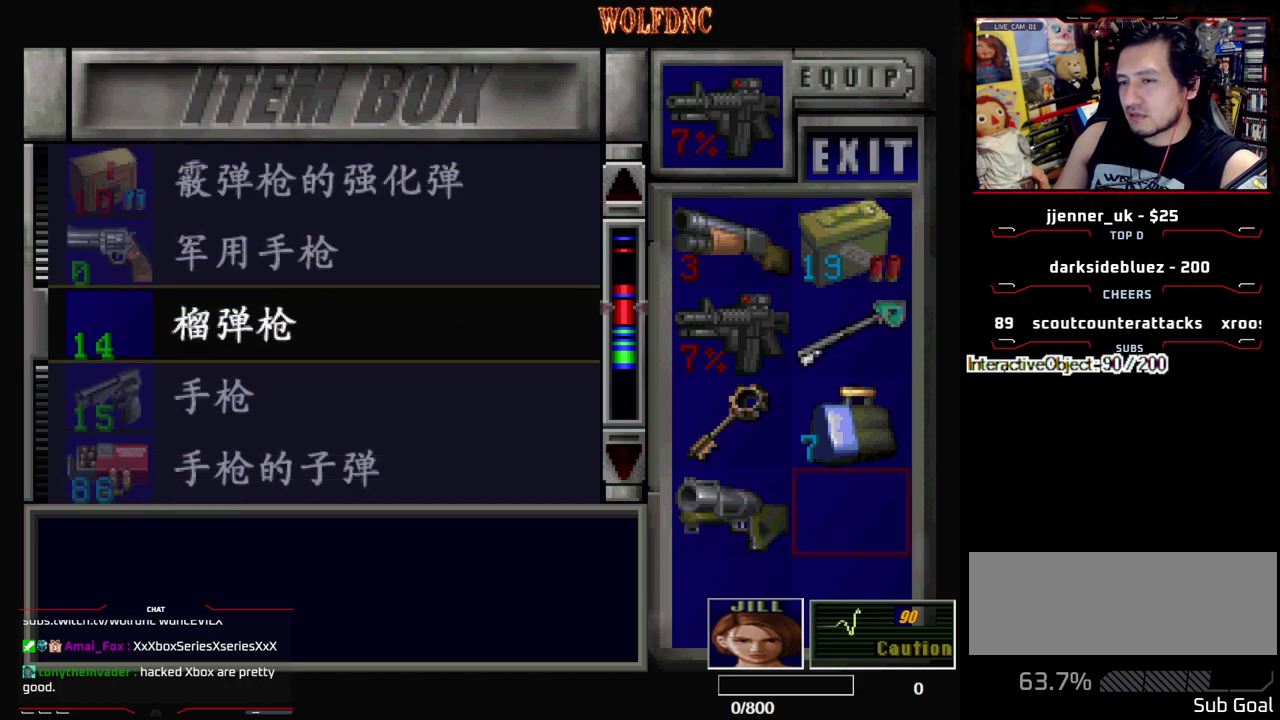
{"buttons": ["DPAD_DOWN"], "events": [[100, "CROSS", "up"], [183, "DPAD_DOWN", "down"], [233, "DPAD_DOWN", "up"], [283, "CROSS", "down"], [383, "CROSS", "up"], [417, "DPAD_DOWN", "down"]]}
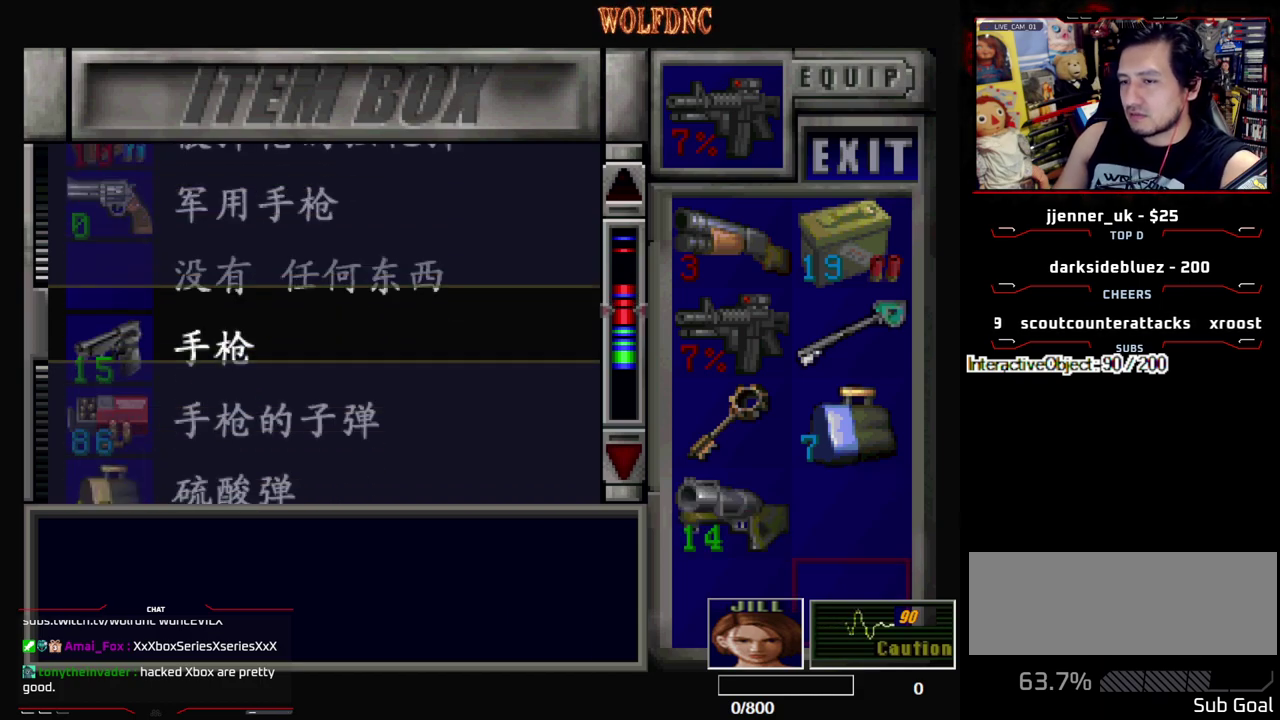
{"buttons": [], "events": [[17, "DPAD_DOWN", "up"], [250, "DPAD_DOWN", "down"], [350, "DPAD_DOWN", "up"]]}
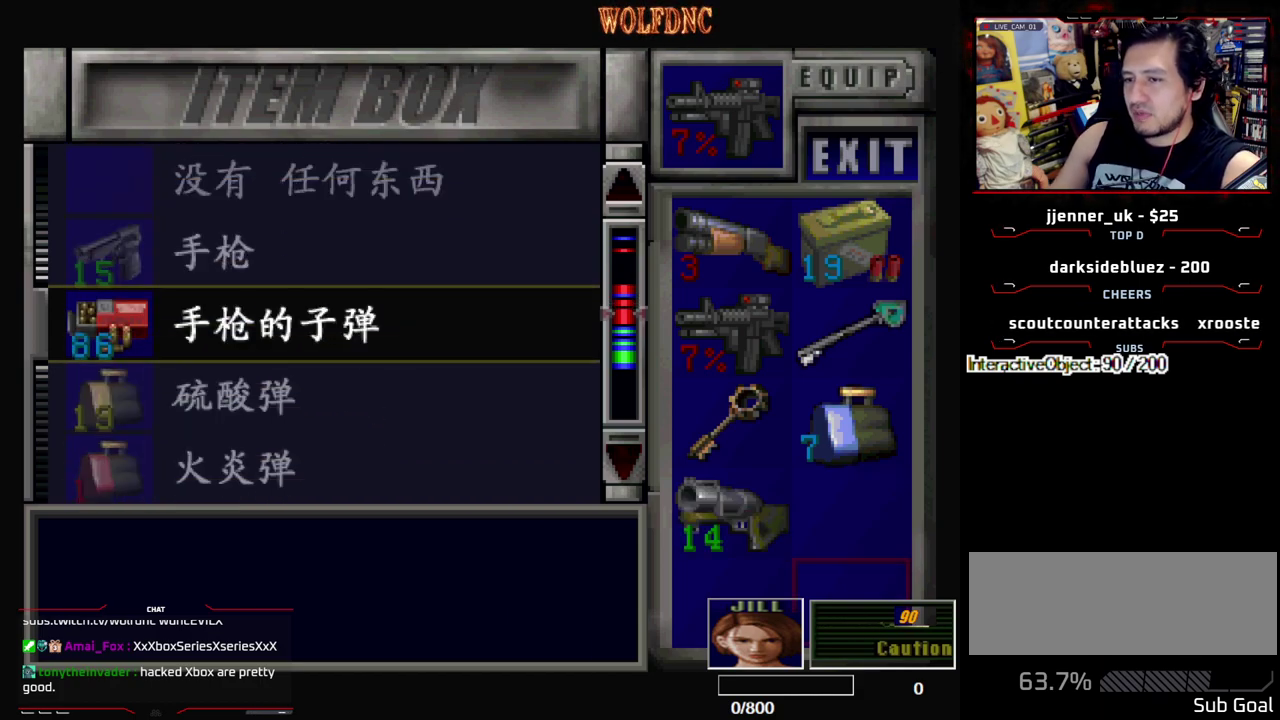
{"buttons": [], "events": []}
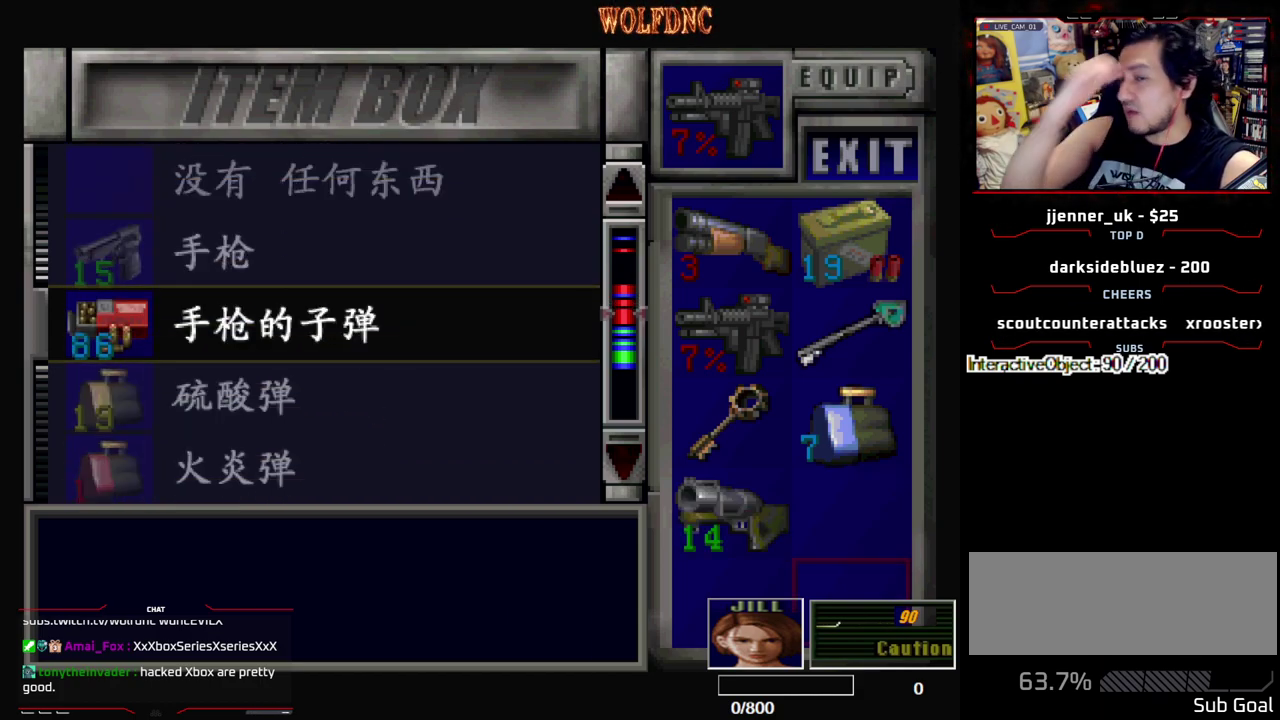
{"buttons": [], "events": []}
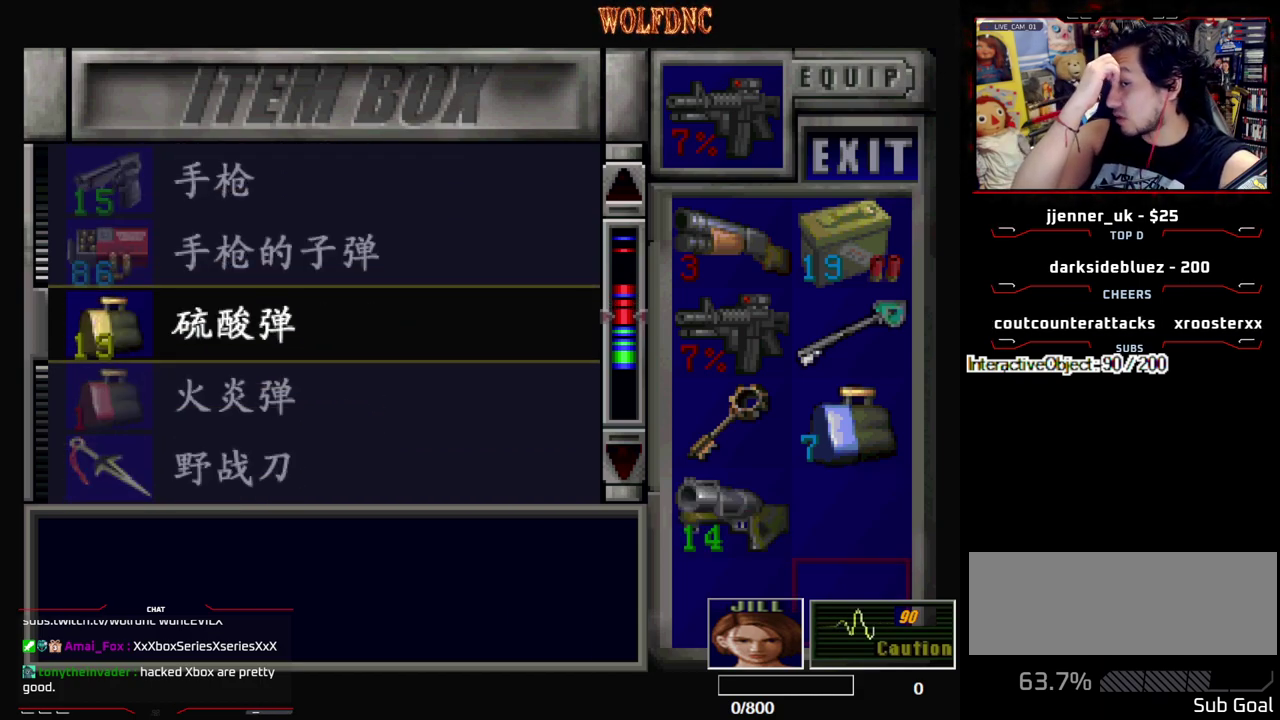
{"buttons": [], "events": [[200, "DPAD_DOWN", "down"], [300, "DPAD_DOWN", "up"]]}
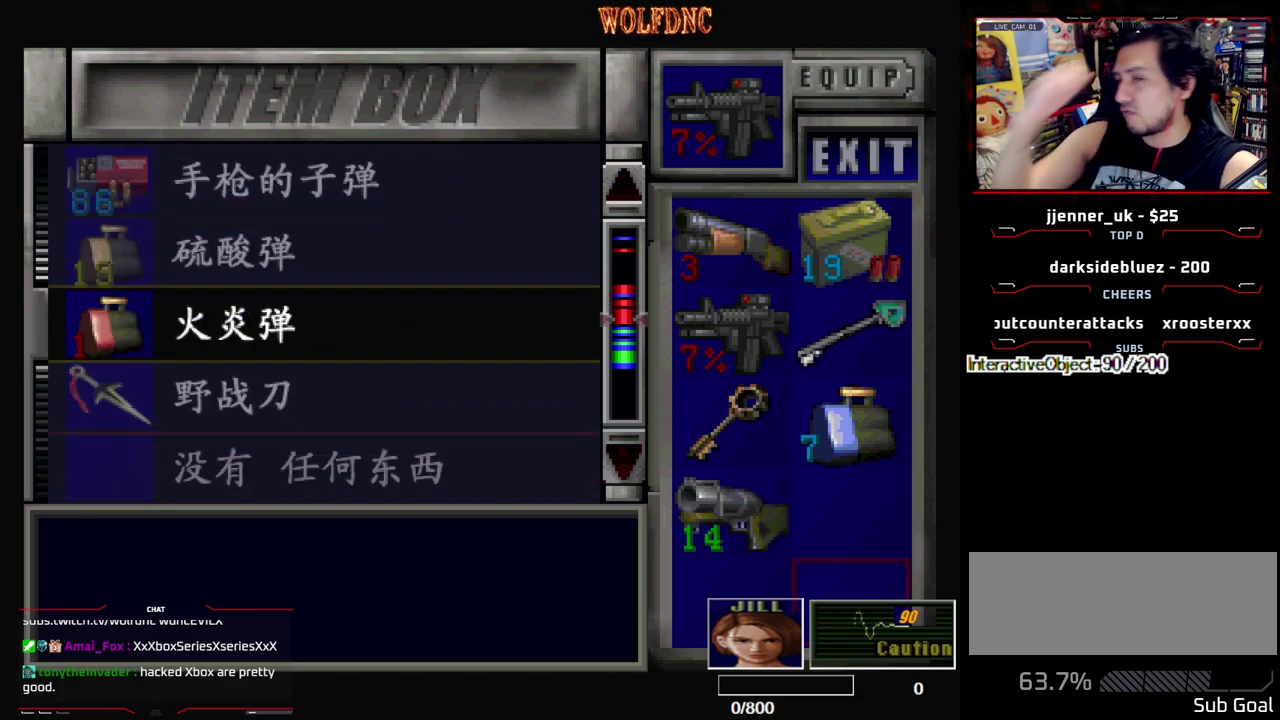
{"buttons": ["CROSS"], "events": [[450, "CROSS", "down"]]}
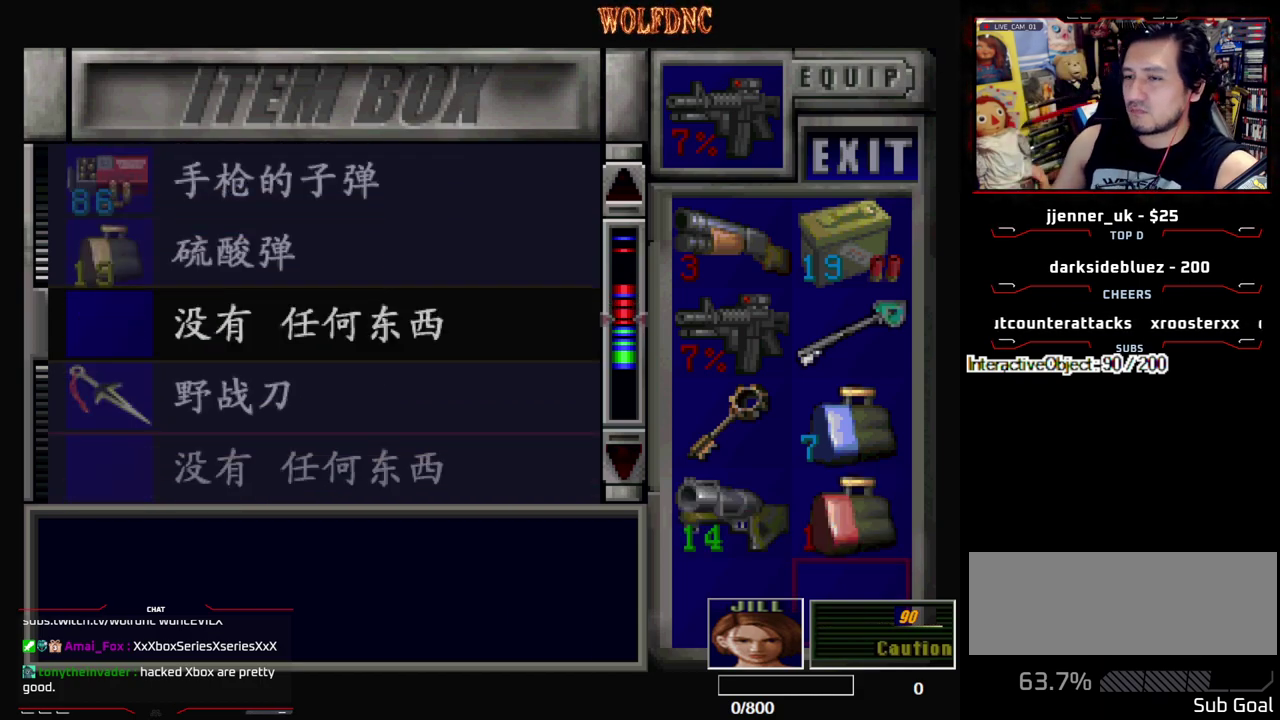
{"buttons": ["DPAD_DOWN"], "events": [[50, "CROSS", "up"], [183, "DPAD_UP", "down"], [233, "DPAD_UP", "up"], [417, "DPAD_DOWN", "down"]]}
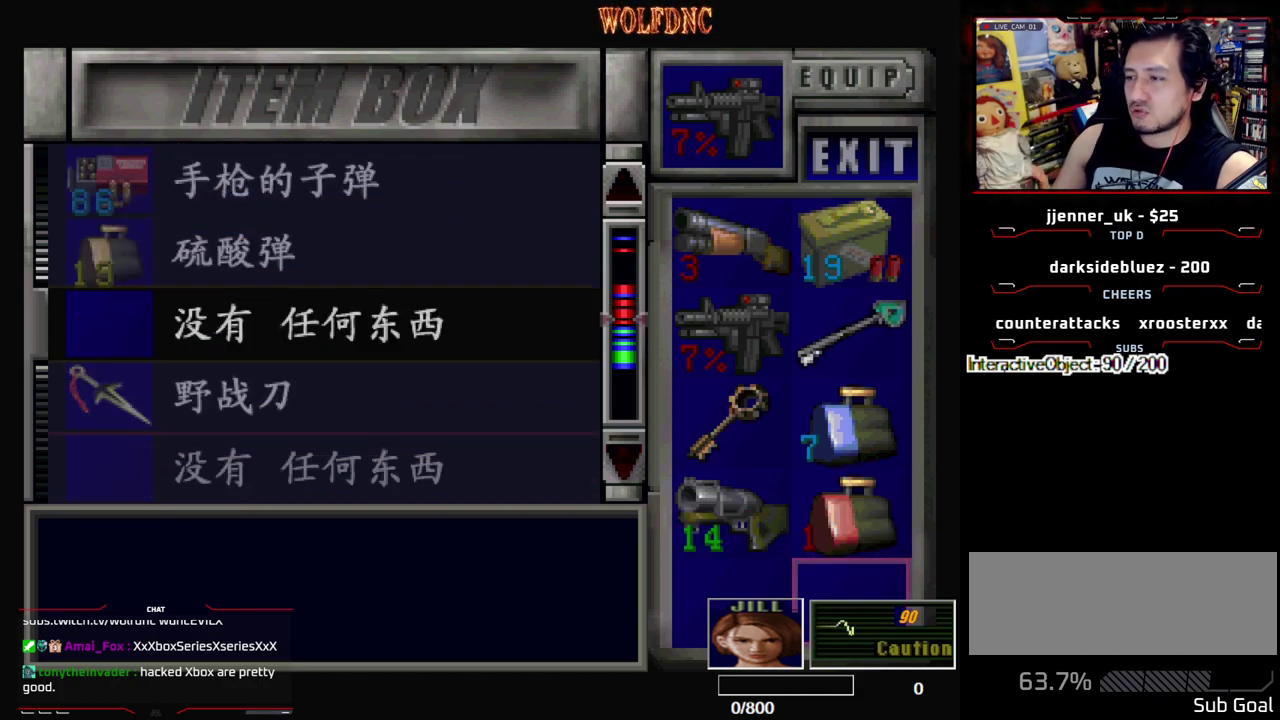
{"buttons": [], "events": [[17, "DPAD_DOWN", "up"], [150, "CROSS", "down"], [250, "CROSS", "up"], [350, "DPAD_UP", "down"], [433, "DPAD_UP", "up"]]}
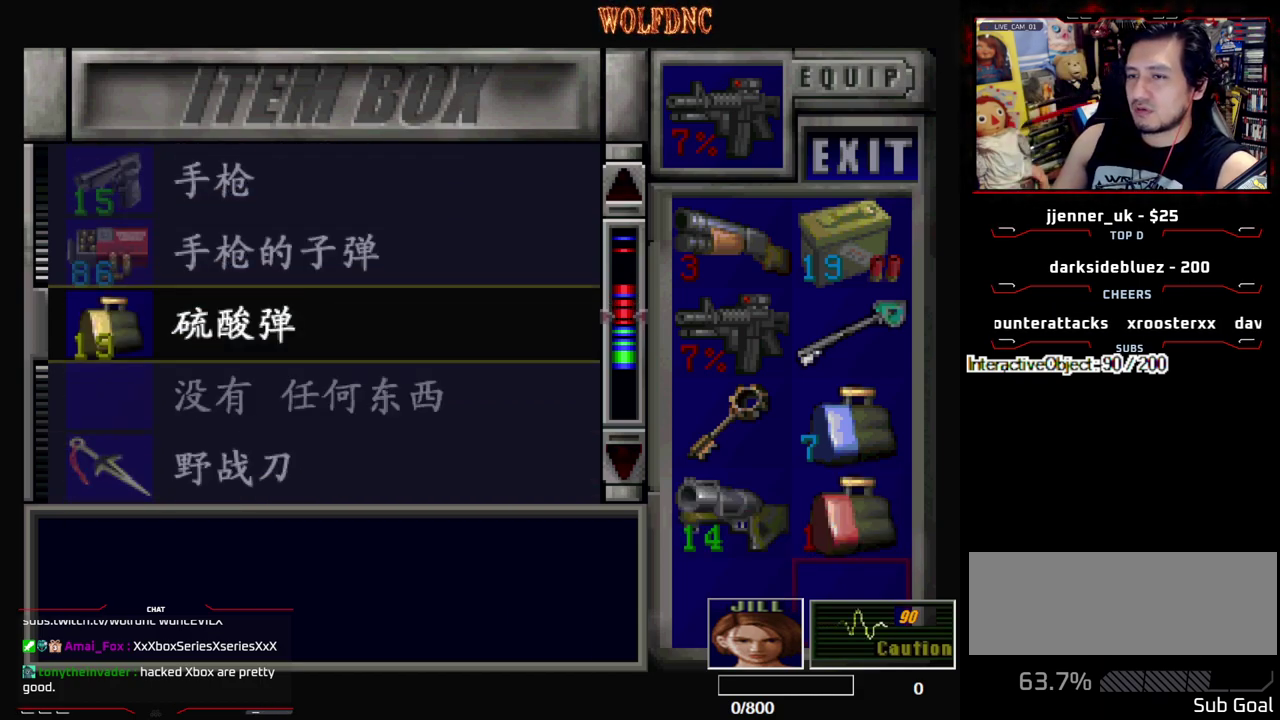
{"buttons": [], "events": []}
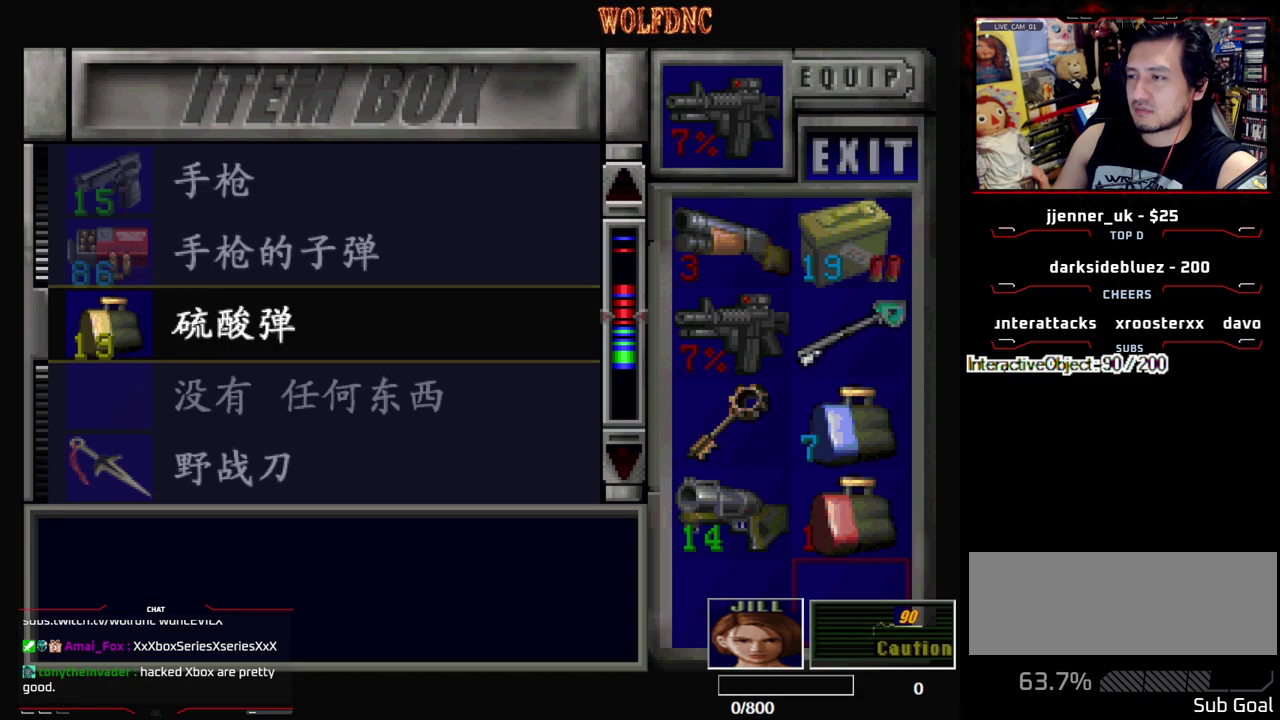
{"buttons": [], "events": []}
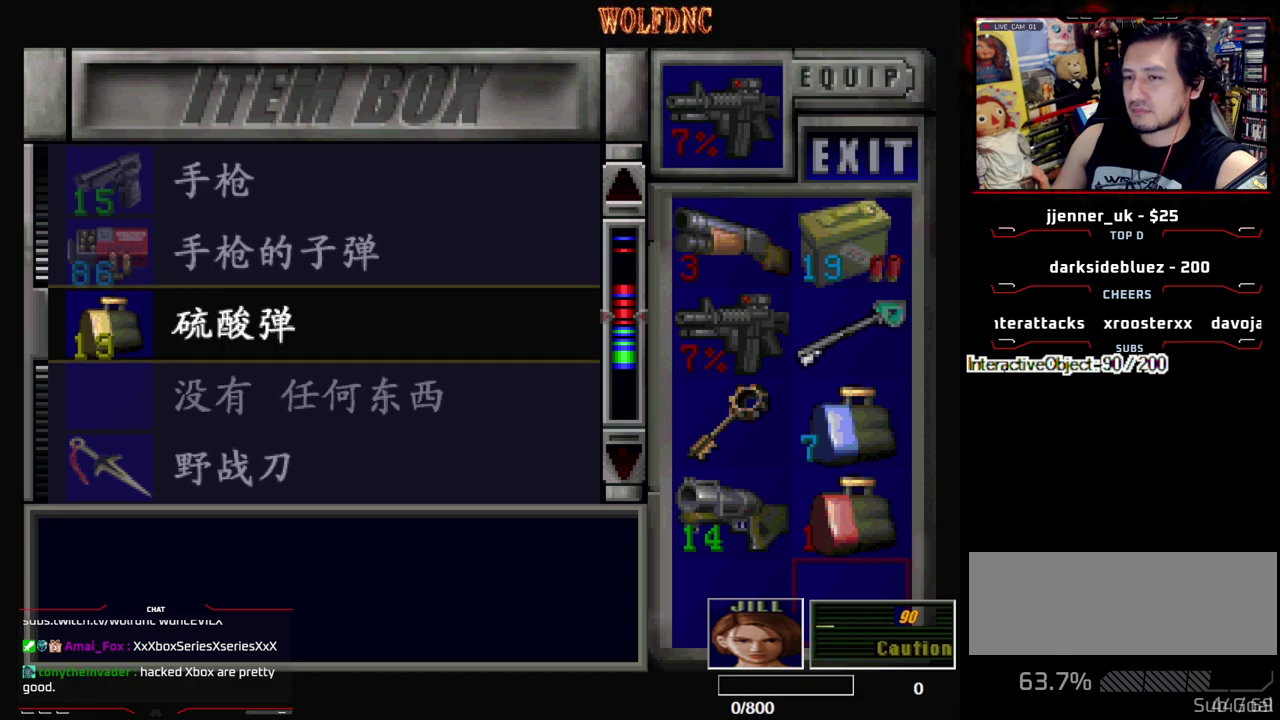
{"buttons": [], "events": []}
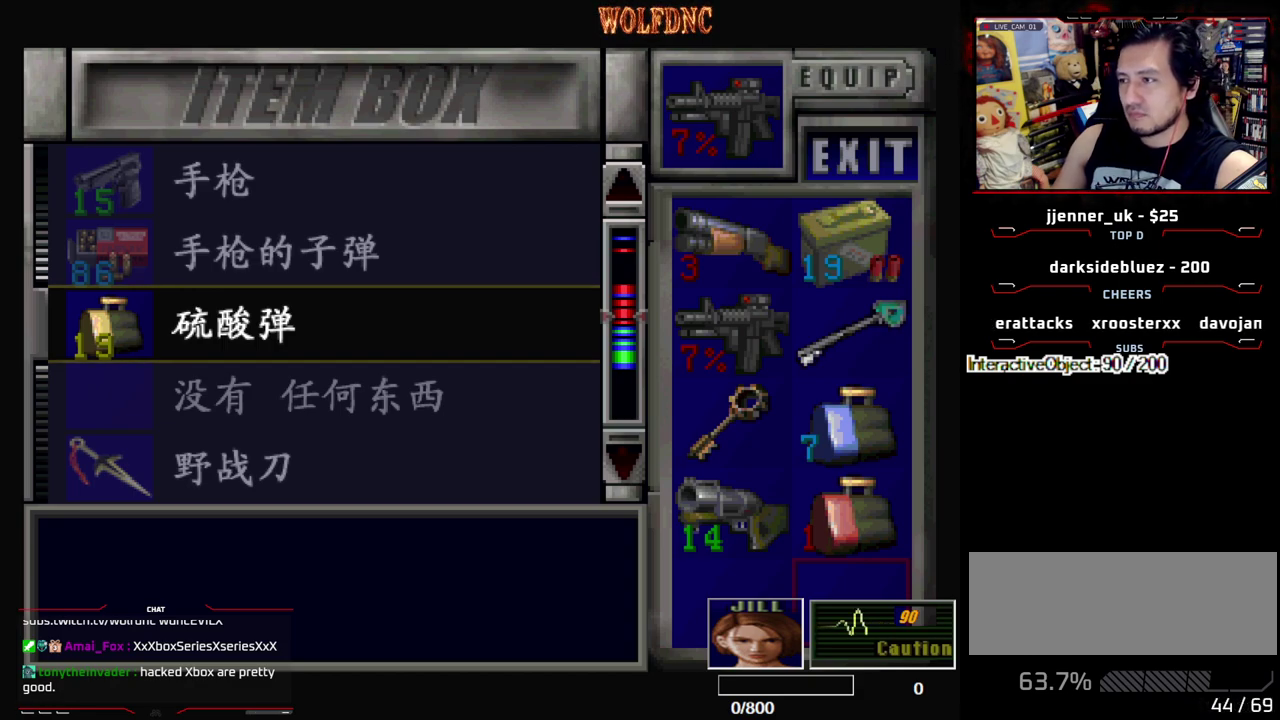
{"buttons": [], "events": []}
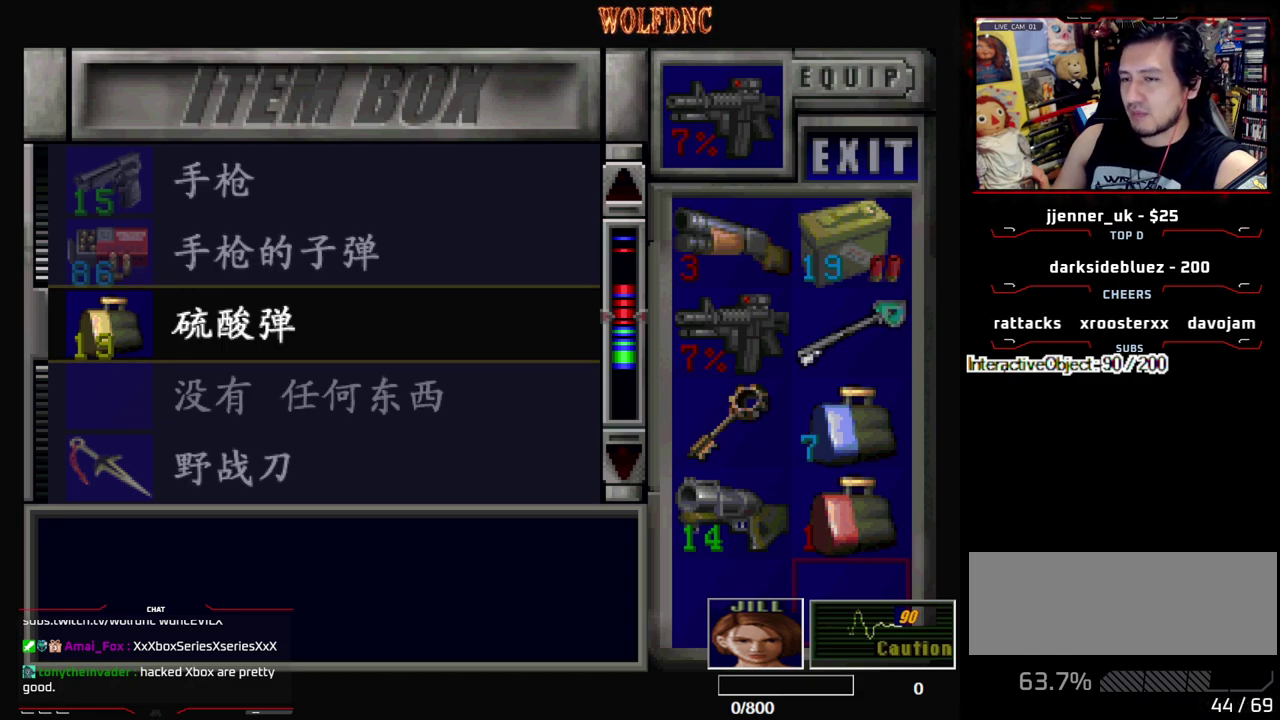
{"buttons": [], "events": []}
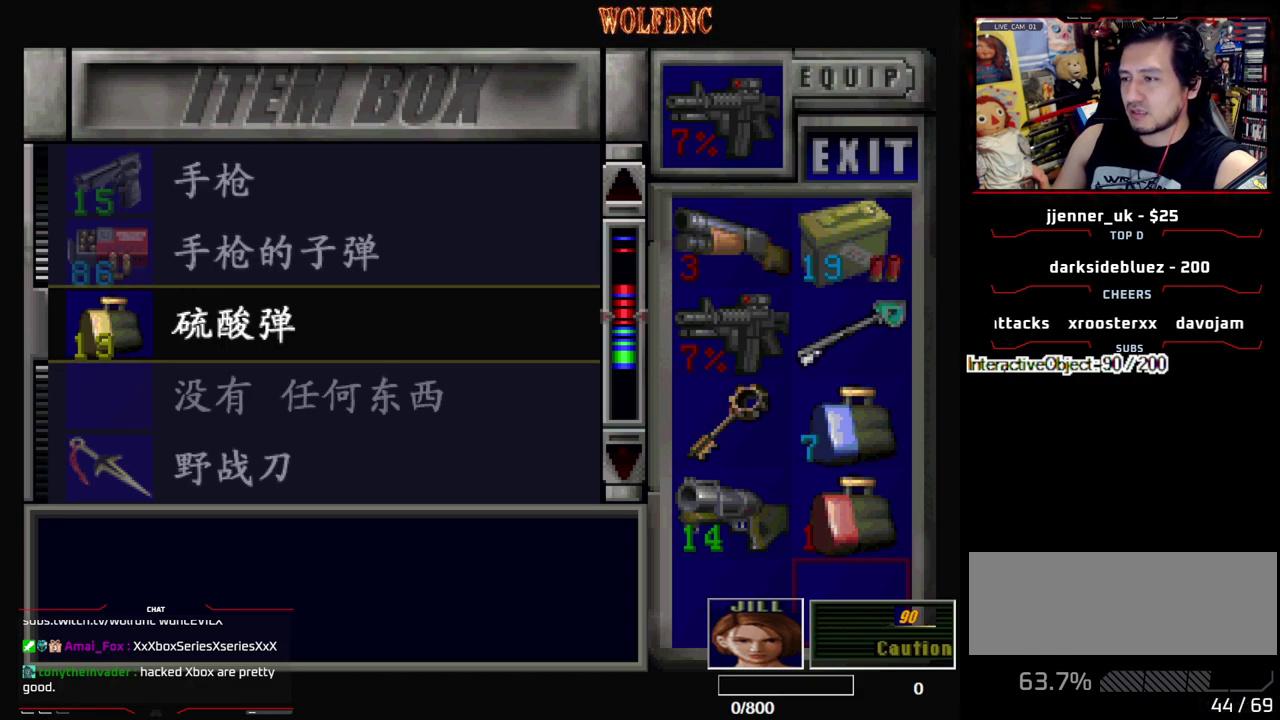
{"buttons": [], "events": []}
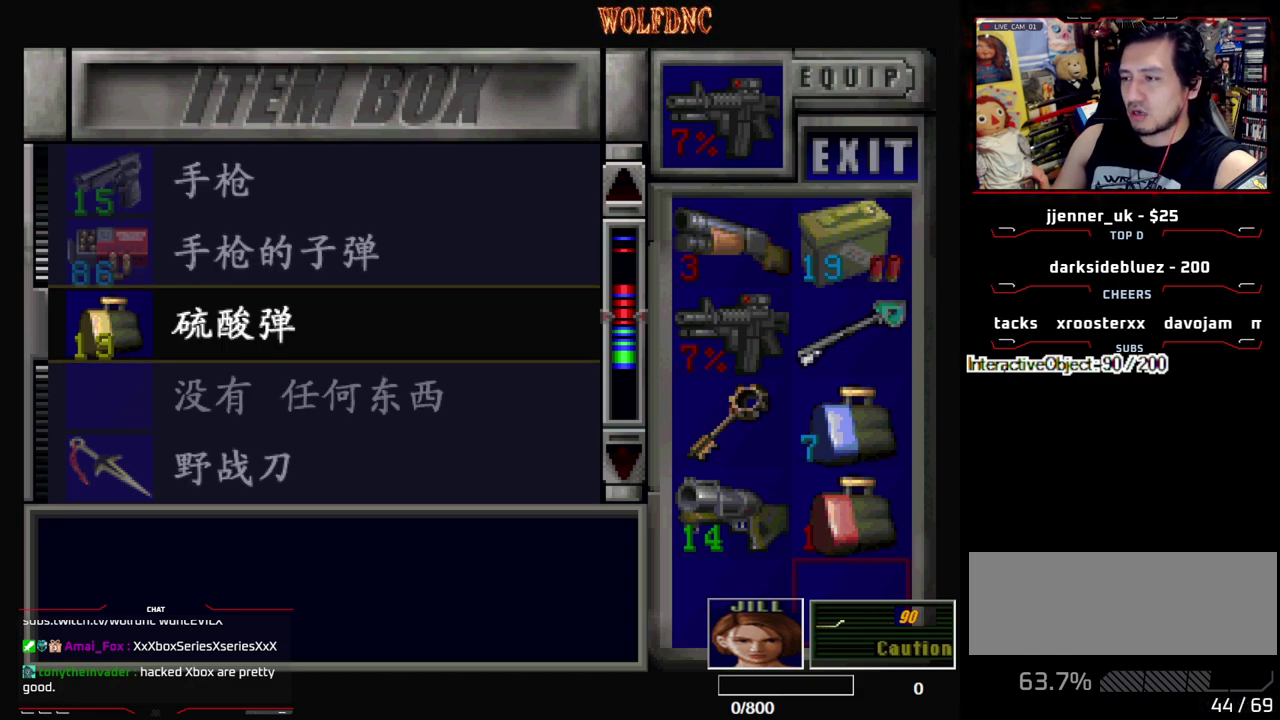
{"buttons": ["DPAD_UP"], "events": [[267, "CROSS", "down"], [400, "CROSS", "up"], [400, "DPAD_UP", "down"]]}
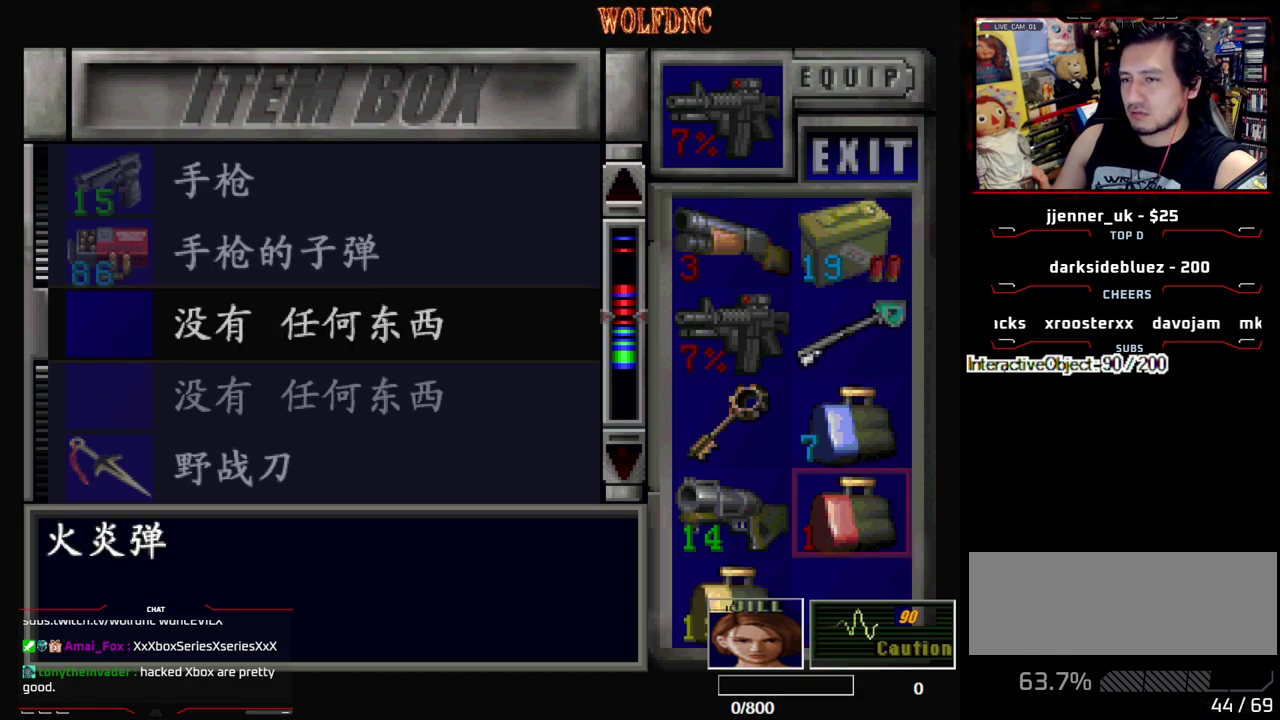
{"buttons": [], "events": [[233, "DPAD_UP", "up"]]}
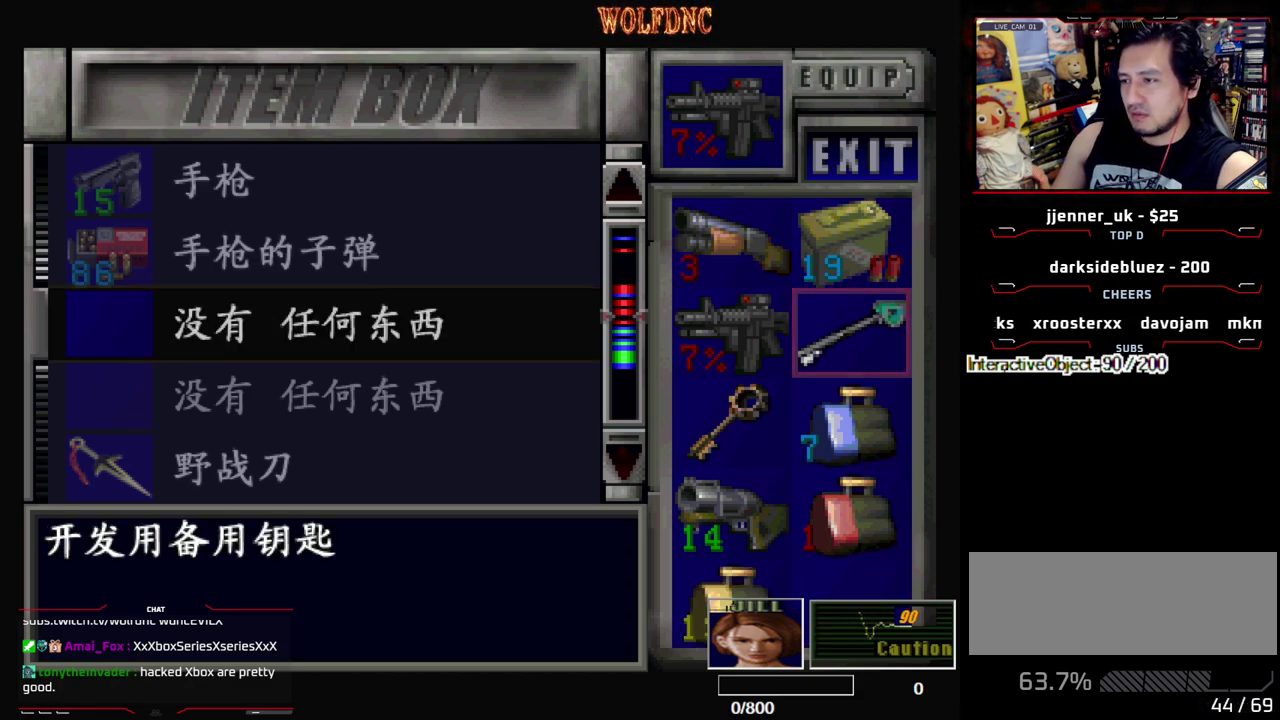
{"buttons": [], "events": [[17, "DPAD_DOWN", "down"], [317, "DPAD_LEFT", "down"], [400, "DPAD_LEFT", "up"], [450, "DPAD_DOWN", "up"]]}
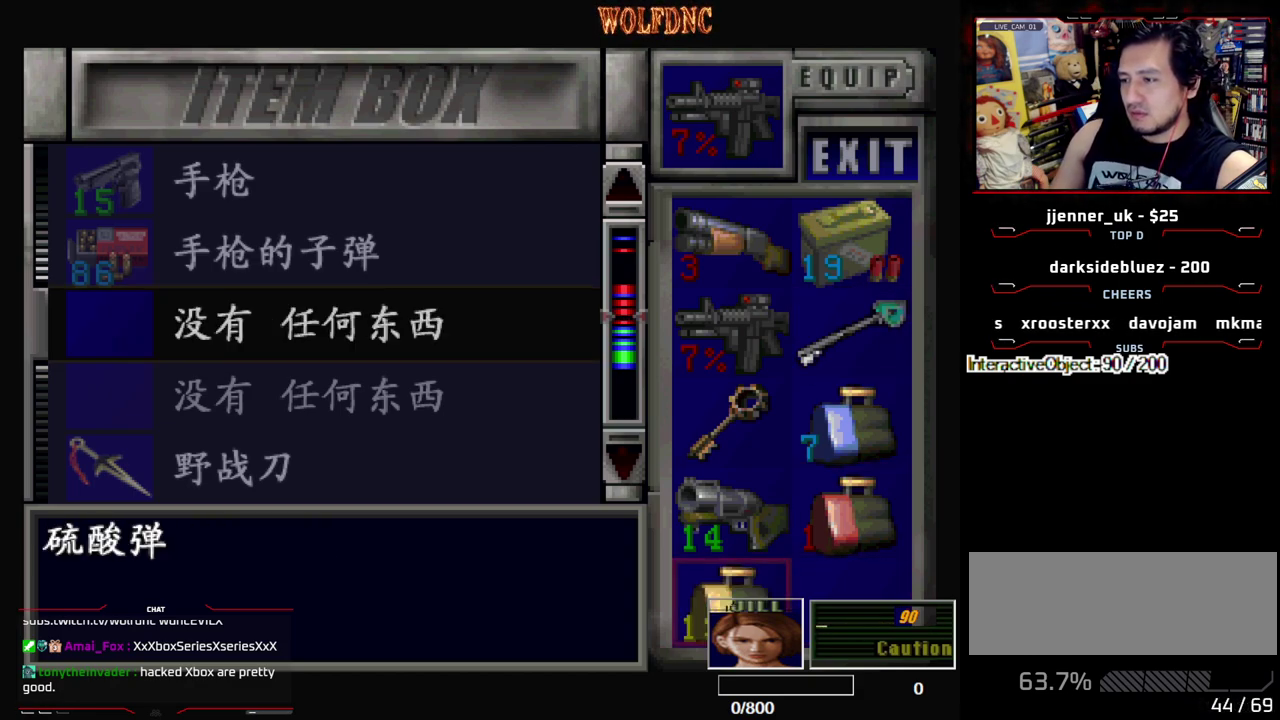
{"buttons": [], "events": [[183, "CROSS", "down"], [283, "CROSS", "up"]]}
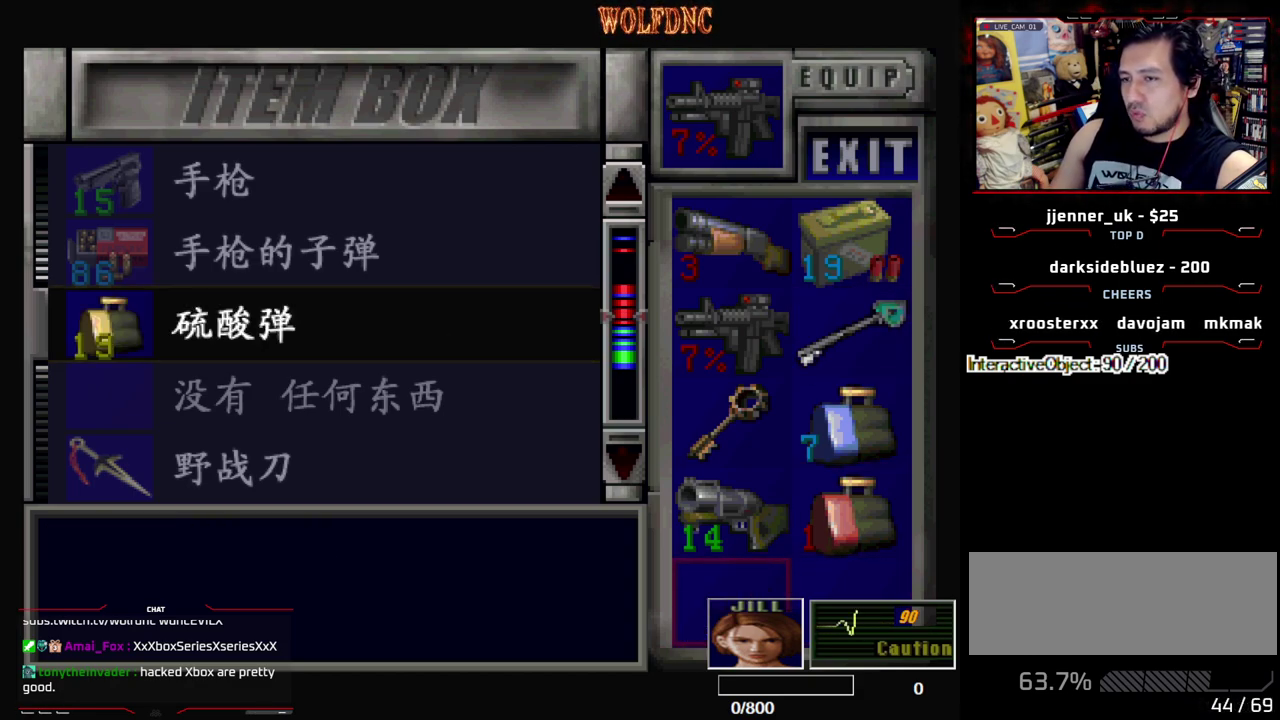
{"buttons": [], "events": [[67, "CROSS", "down"], [200, "CROSS", "up"], [250, "DPAD_UP", "down"], [483, "DPAD_UP", "up"]]}
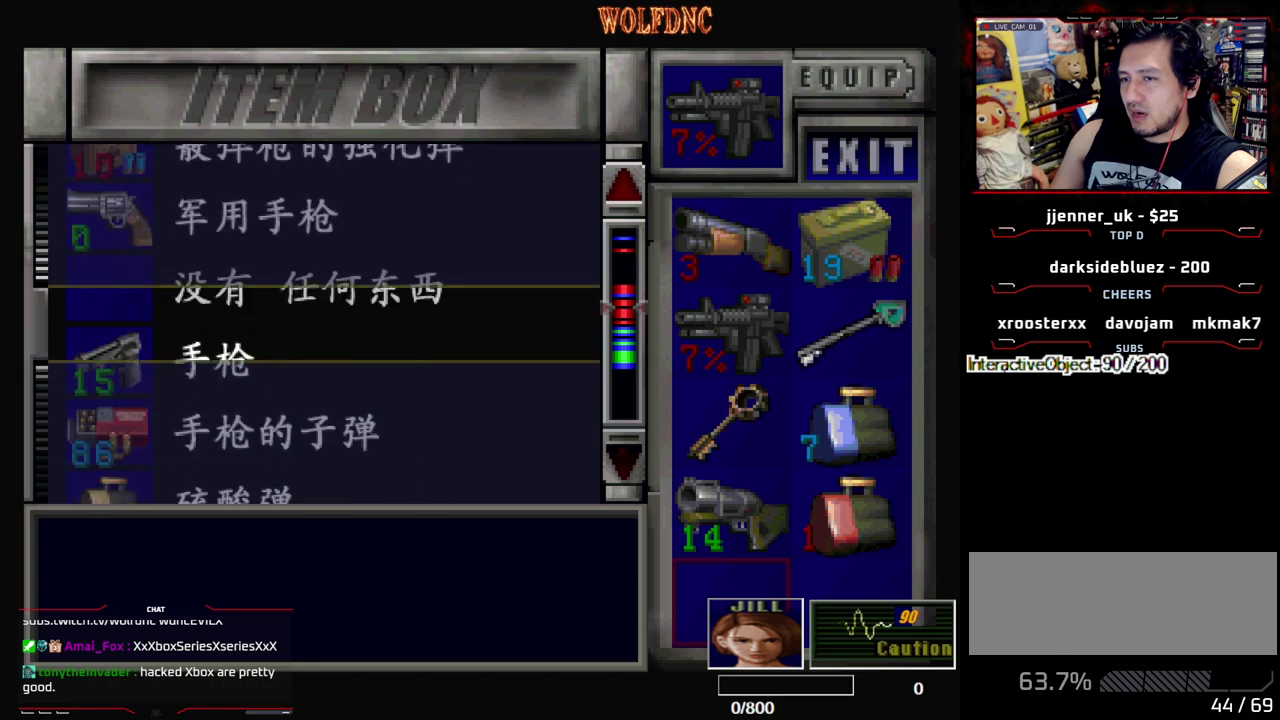
{"buttons": [], "events": []}
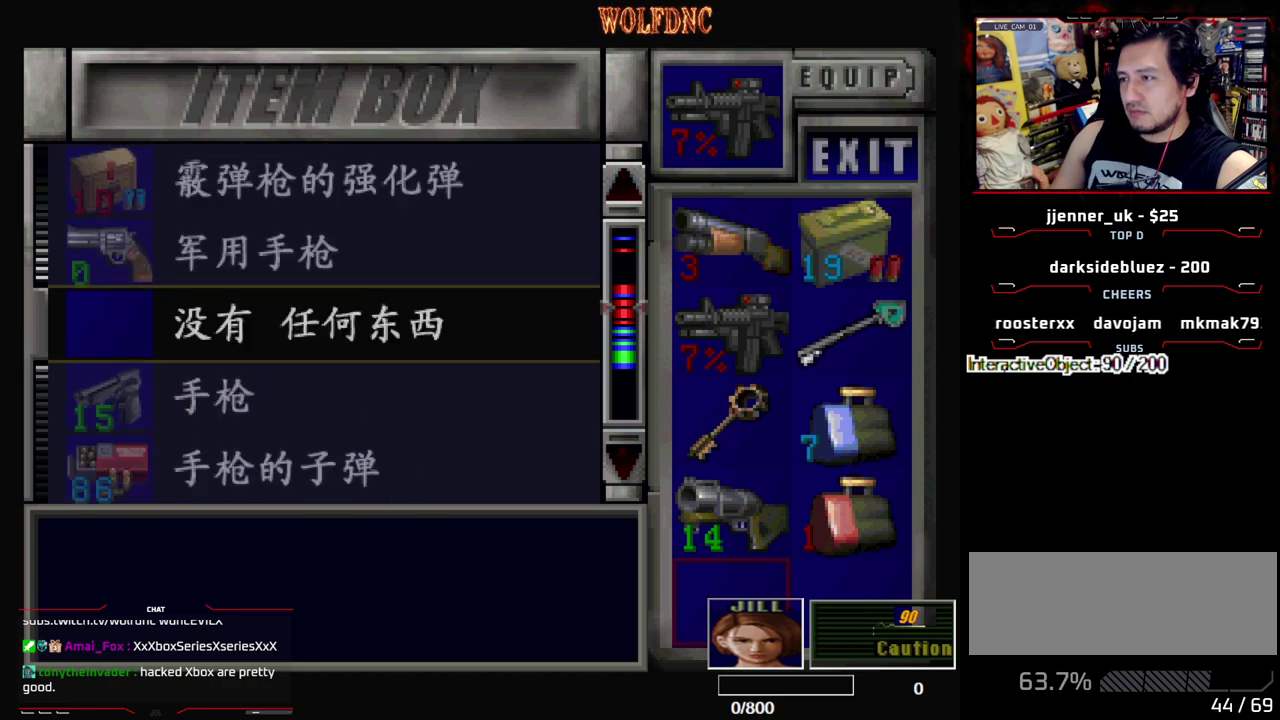
{"buttons": [], "events": []}
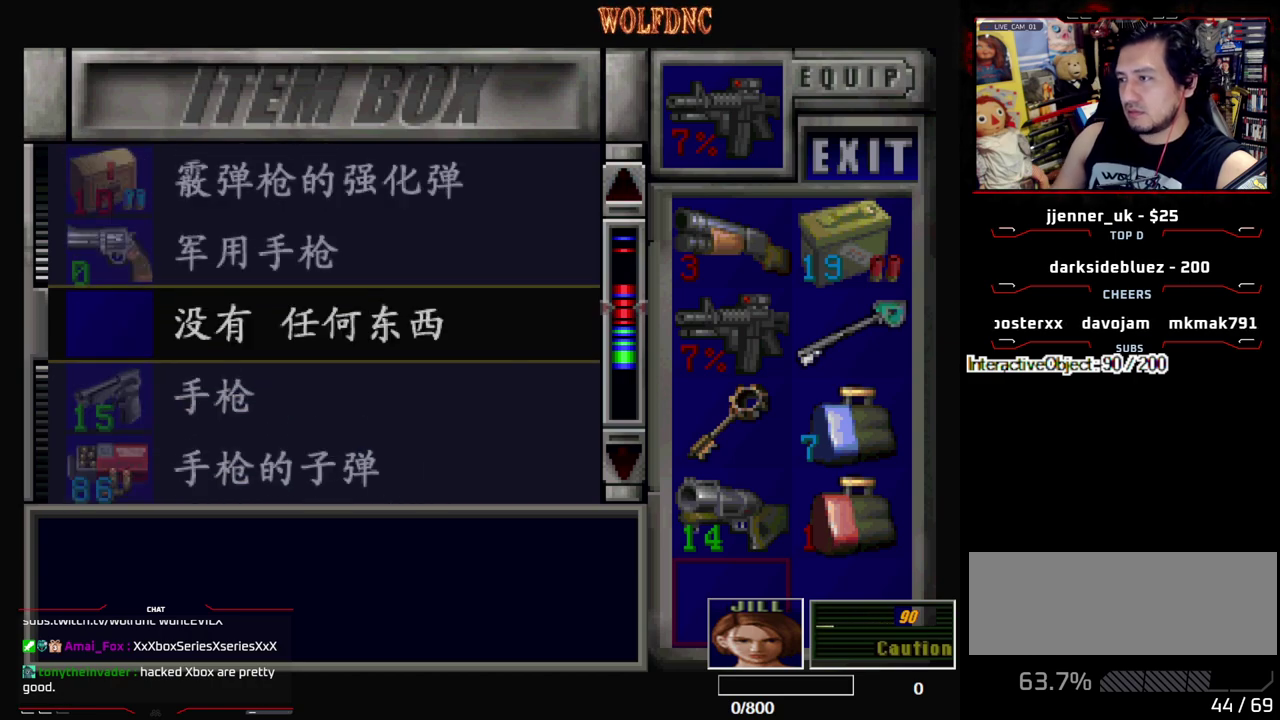
{"buttons": [], "events": [[200, "DPAD_UP", "down"], [300, "DPAD_UP", "up"]]}
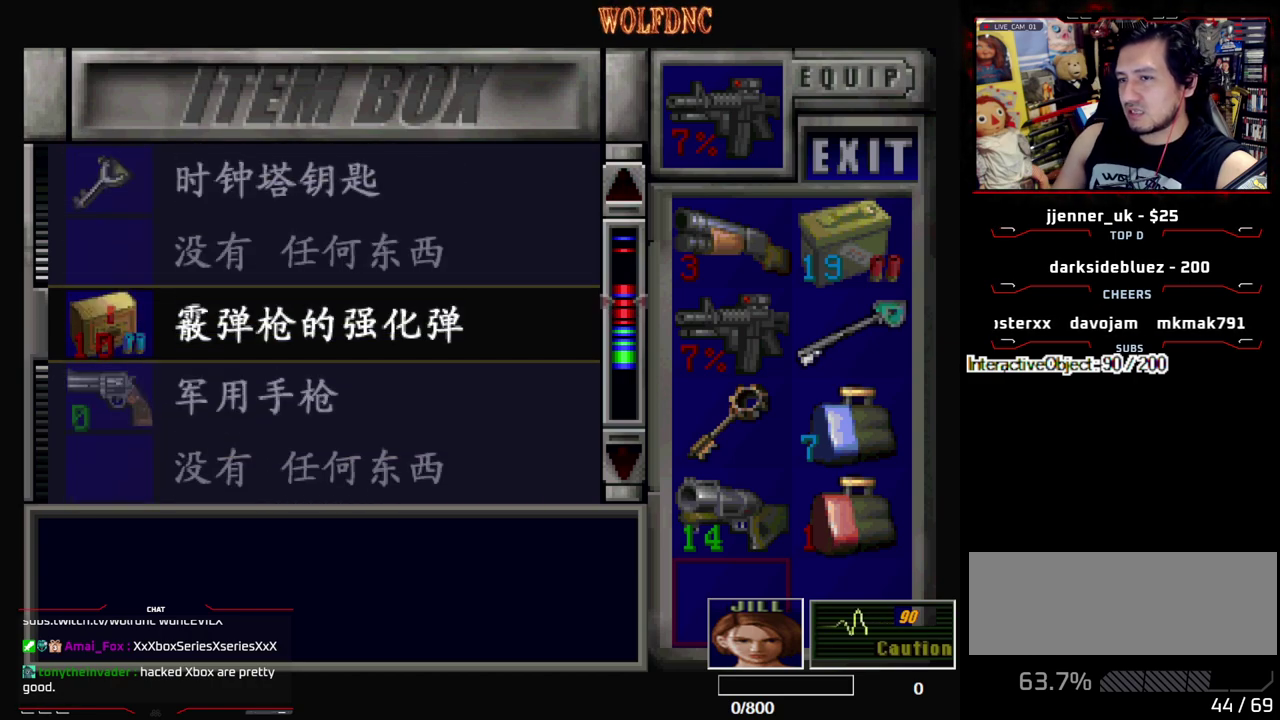
{"buttons": [], "events": []}
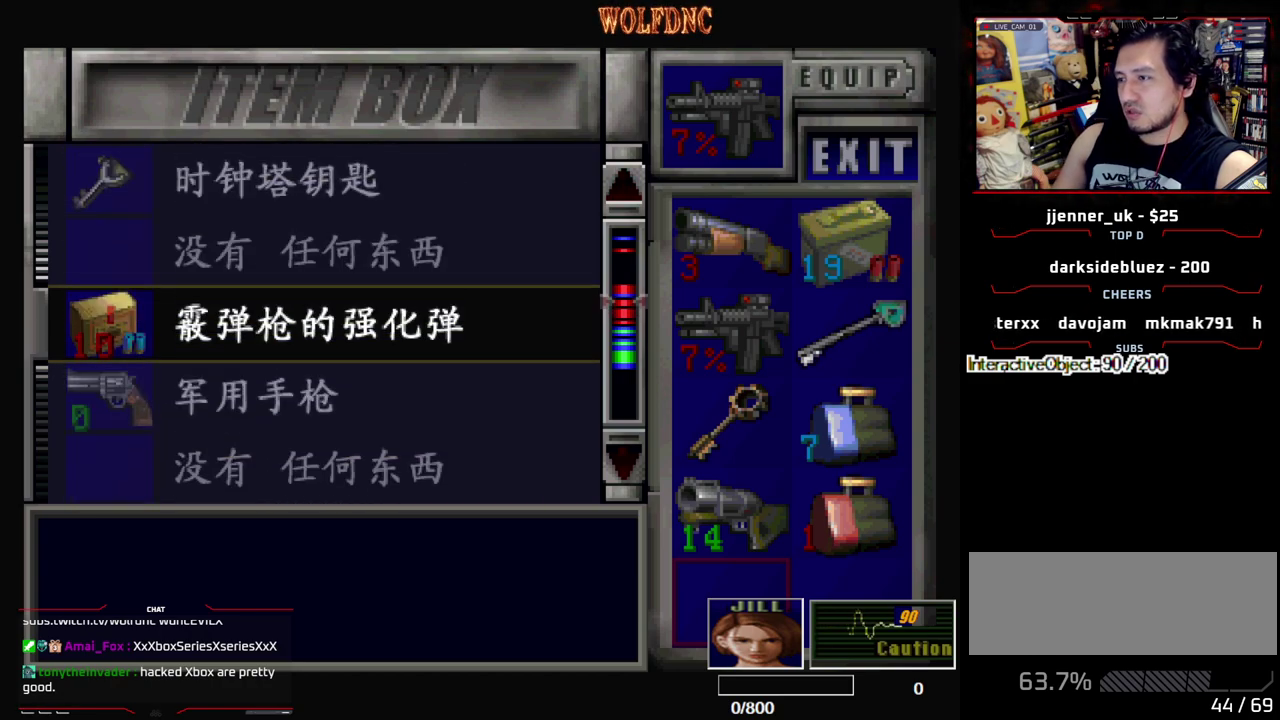
{"buttons": ["DPAD_DOWN"], "events": [[467, "DPAD_DOWN", "down"]]}
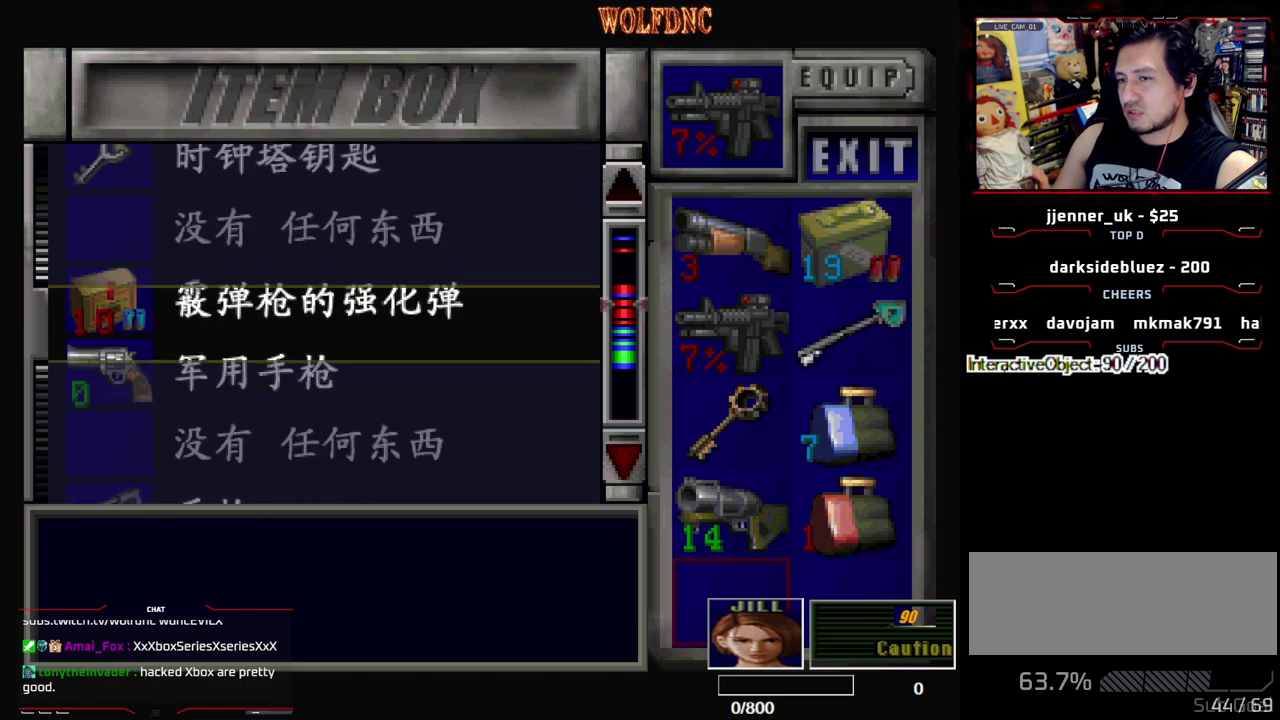
{"buttons": [], "events": [[17, "DPAD_DOWN", "up"]]}
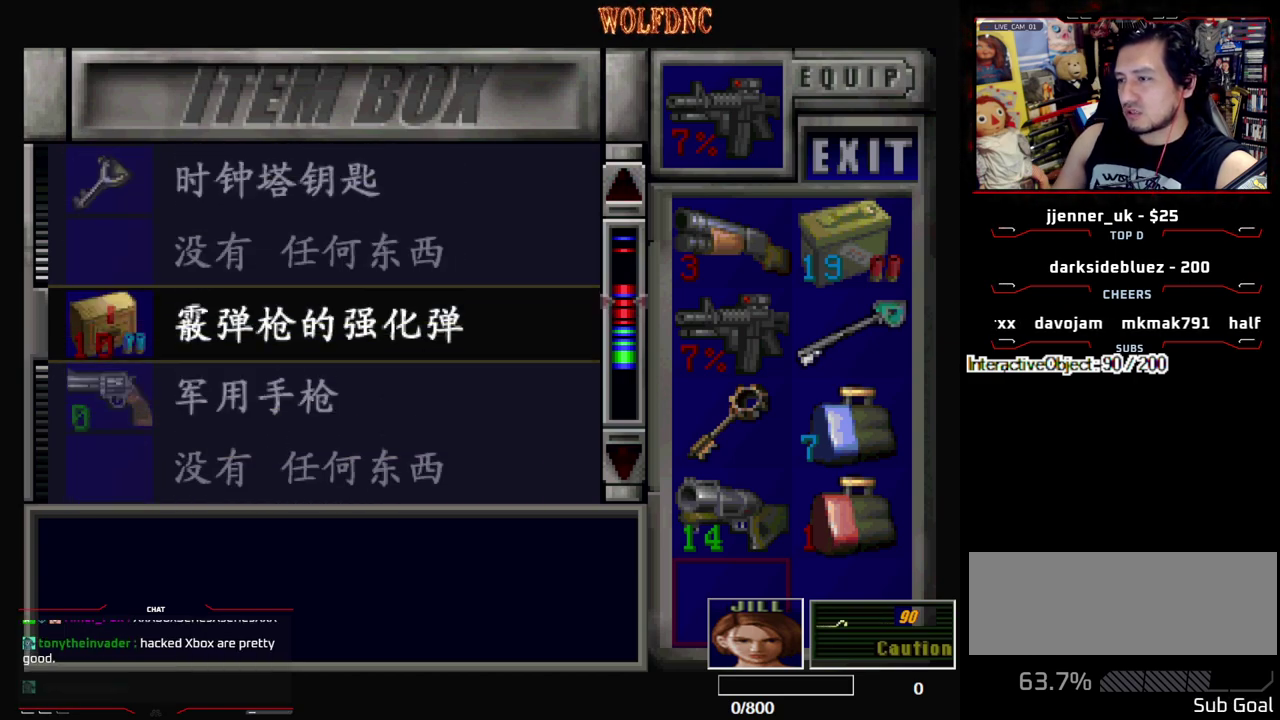
{"buttons": ["CROSS"], "events": [[400, "CROSS", "down"]]}